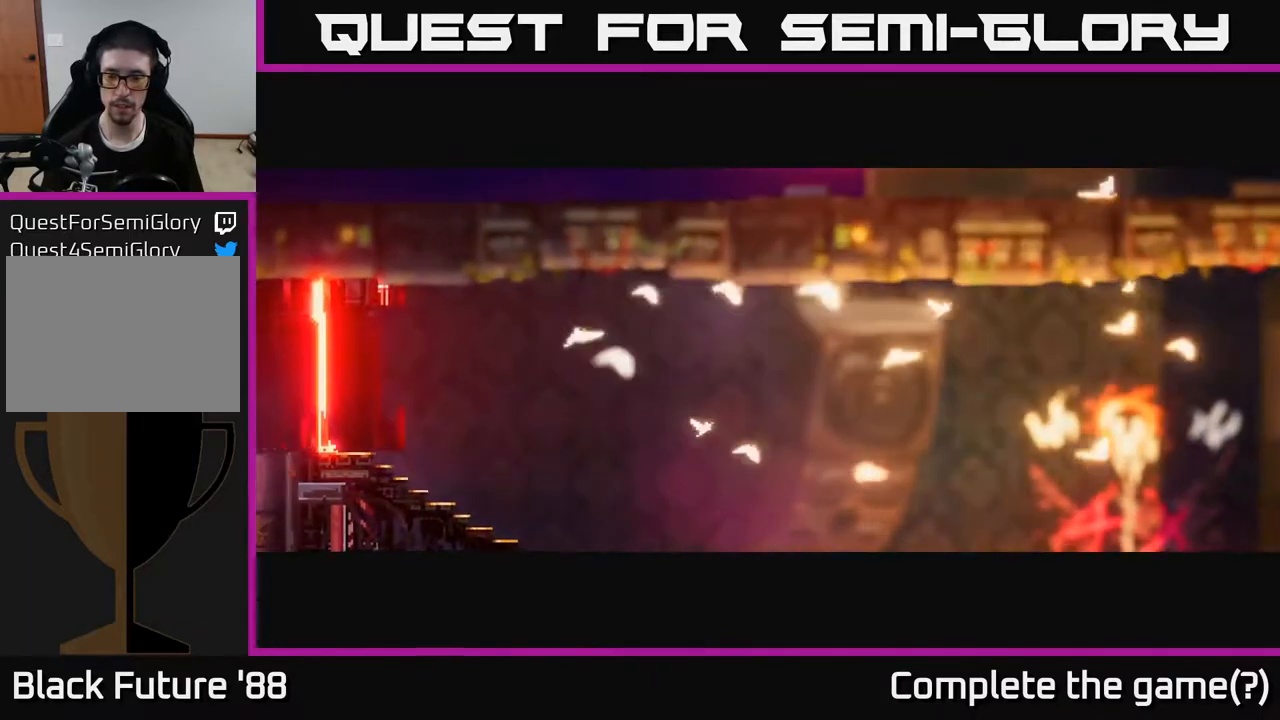
Gameplay with a controller (Xbox layout); each line is a JSON object with the inputs held at the frame after it. "events" lists button and stick changes between this image and that frame as [ms after this image, input, new state], when the widget could be followed in between.
{"buttons": [], "left_stick": "right", "right_stick": "center", "events": [[367, "right_stick", "center"]]}
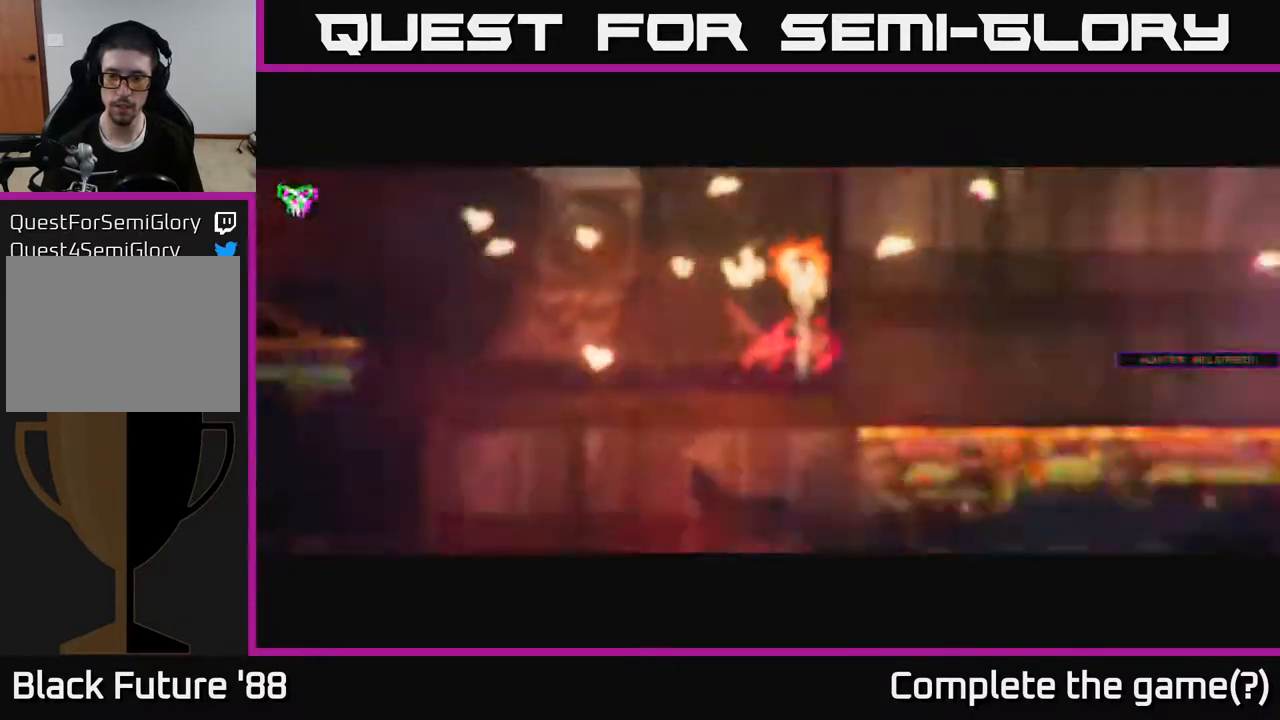
{"buttons": [], "left_stick": "right", "right_stick": "right", "events": [[250, "right_stick", "right"]]}
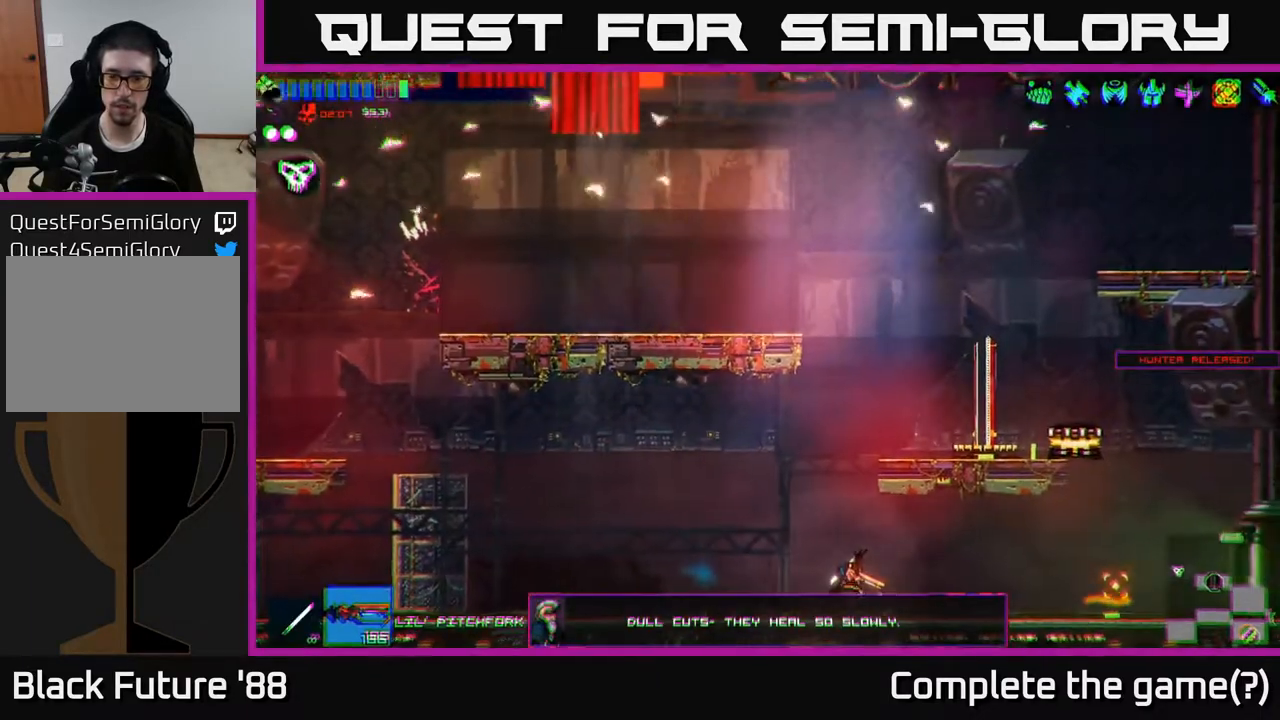
{"buttons": [], "left_stick": "right", "right_stick": "center", "events": [[167, "right_stick", "center"]]}
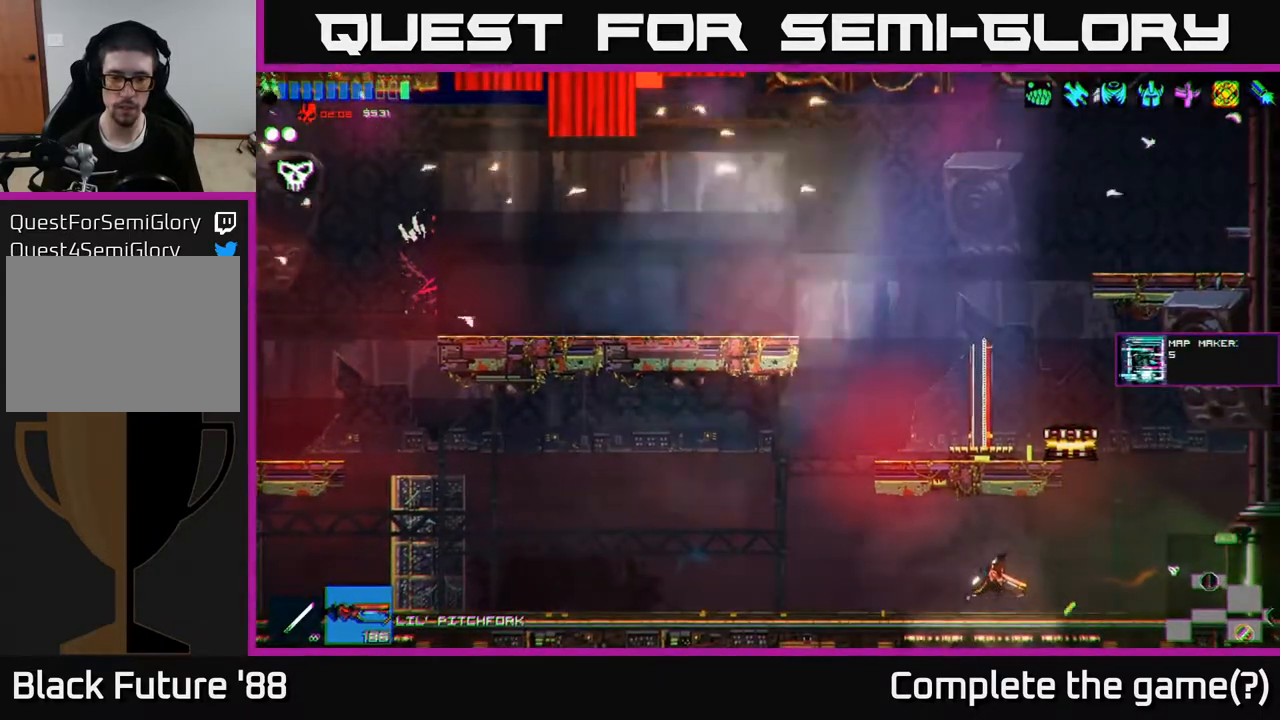
{"buttons": ["A"], "left_stick": "left", "right_stick": "center", "events": [[350, "A", "down"], [467, "left_stick", "left"]]}
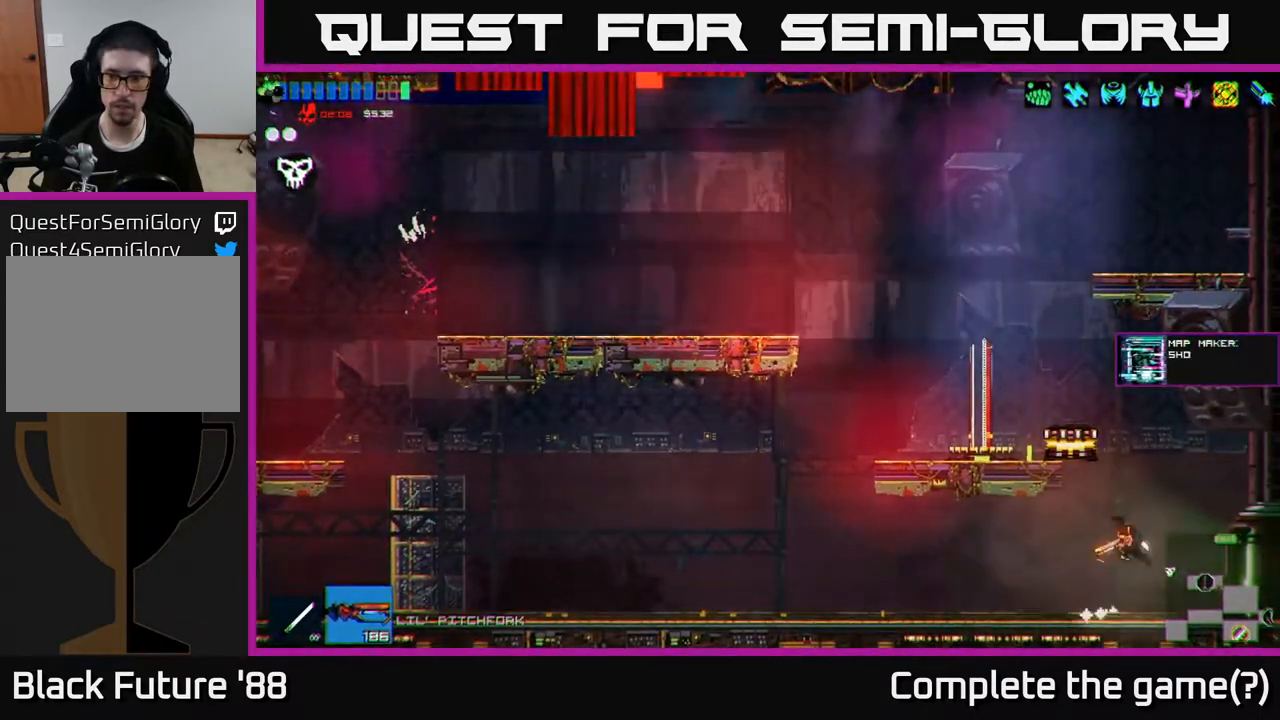
{"buttons": [], "left_stick": "right", "right_stick": "center", "events": [[83, "Y", "down"], [117, "A", "up"], [183, "Y", "up"], [333, "left_stick", "center"], [417, "left_stick", "right"]]}
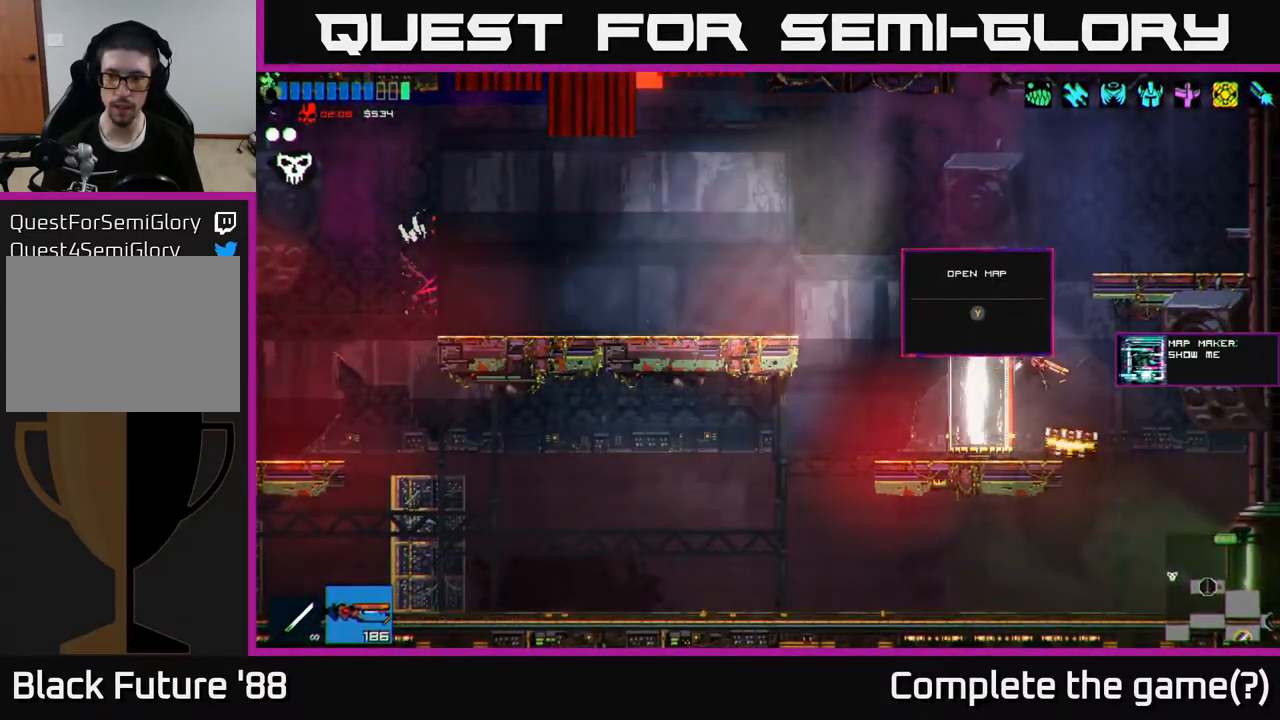
{"buttons": [], "left_stick": "center", "right_stick": "right", "events": [[33, "left_stick", "center"], [200, "right_stick", "right"]]}
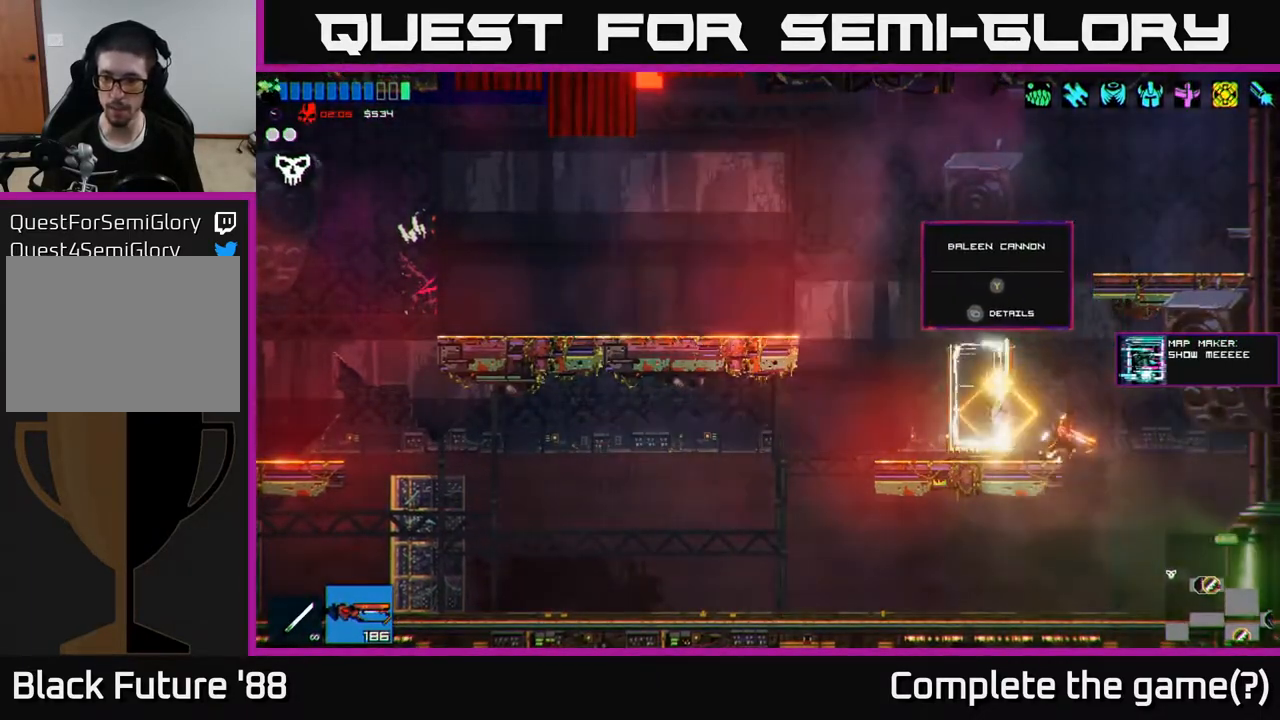
{"buttons": [], "left_stick": "left", "right_stick": "center", "events": [[217, "right_stick", "center"], [267, "left_stick", "left"]]}
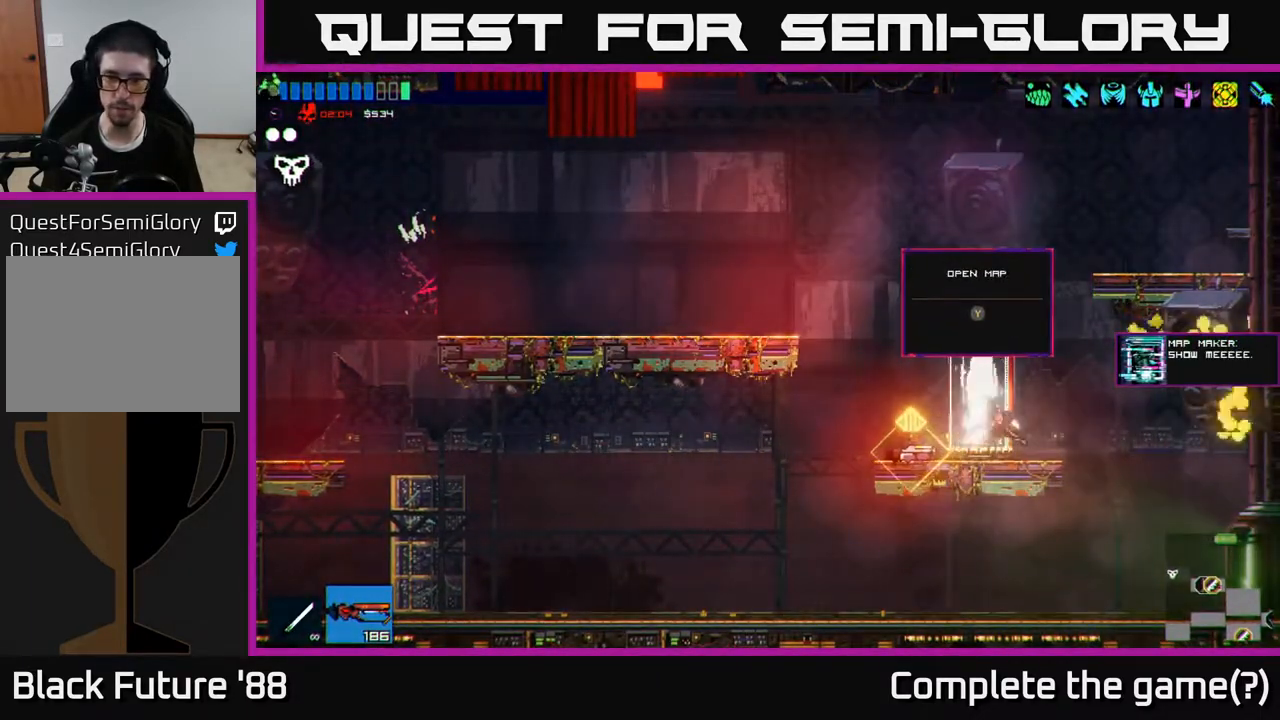
{"buttons": [], "left_stick": "center", "right_stick": "center", "events": [[233, "left_stick", "center"]]}
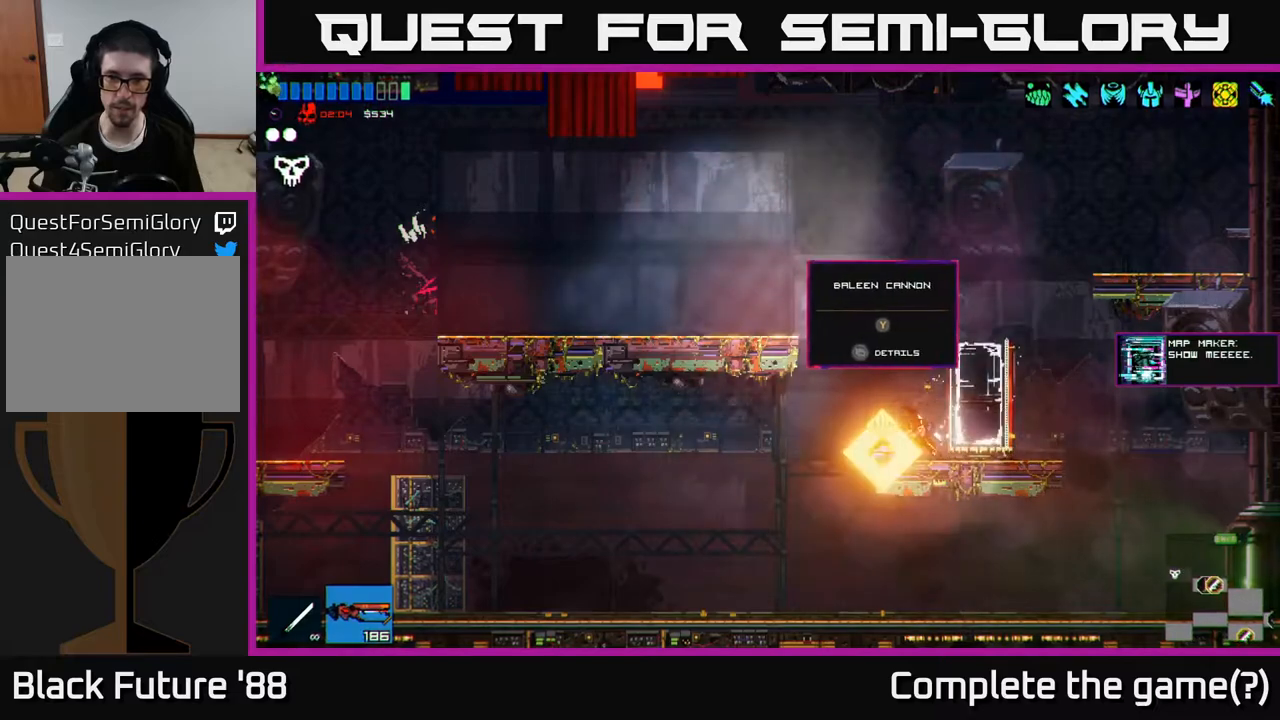
{"buttons": [], "left_stick": "center", "right_stick": "center", "events": [[183, "left_stick", "left"], [350, "left_stick", "center"]]}
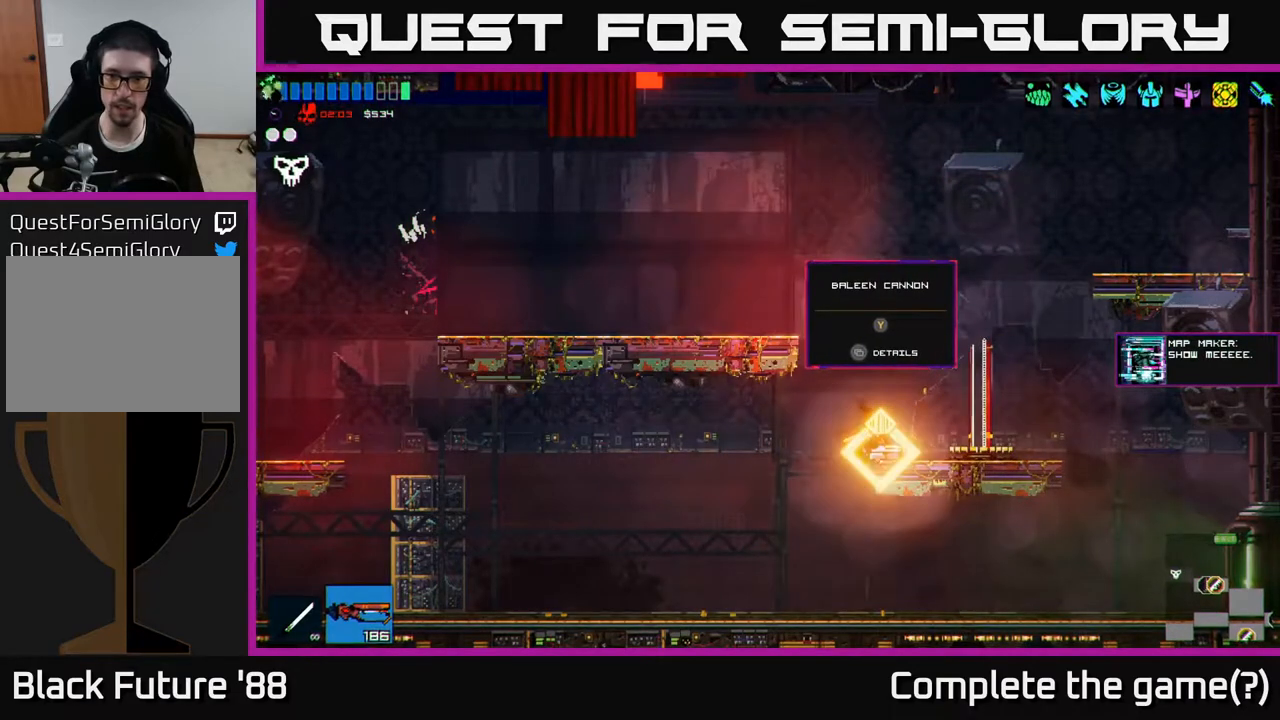
{"buttons": [], "left_stick": "center", "right_stick": "center", "events": []}
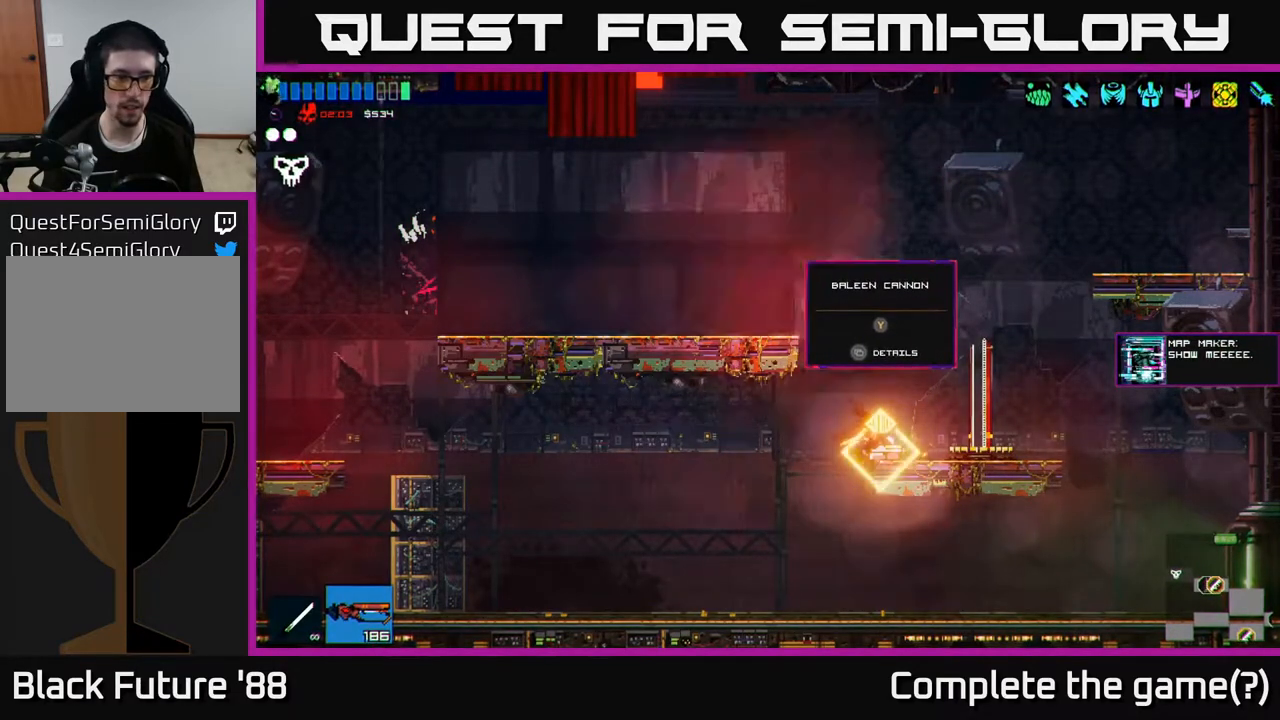
{"buttons": [], "left_stick": "center", "right_stick": "center", "events": [[383, "Y", "down"], [433, "Y", "up"]]}
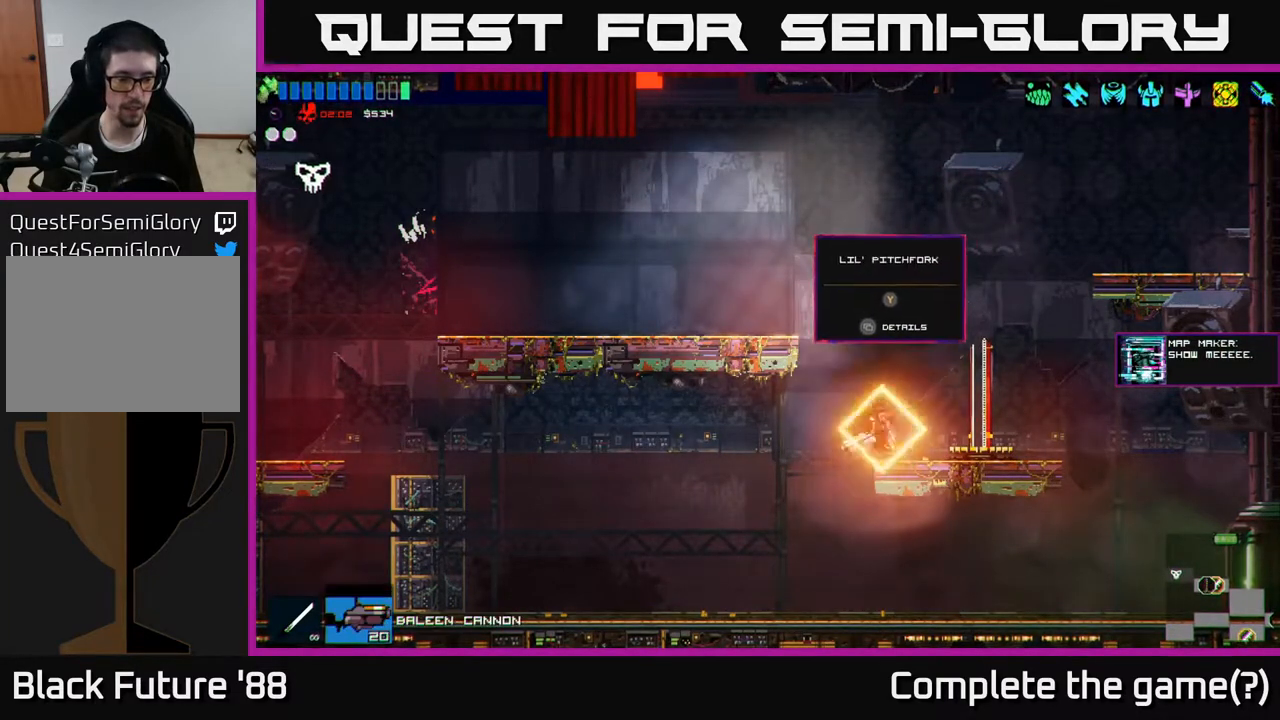
{"buttons": [], "left_stick": "left", "right_stick": "right", "events": [[250, "left_stick", "left"], [267, "right_stick", "right"]]}
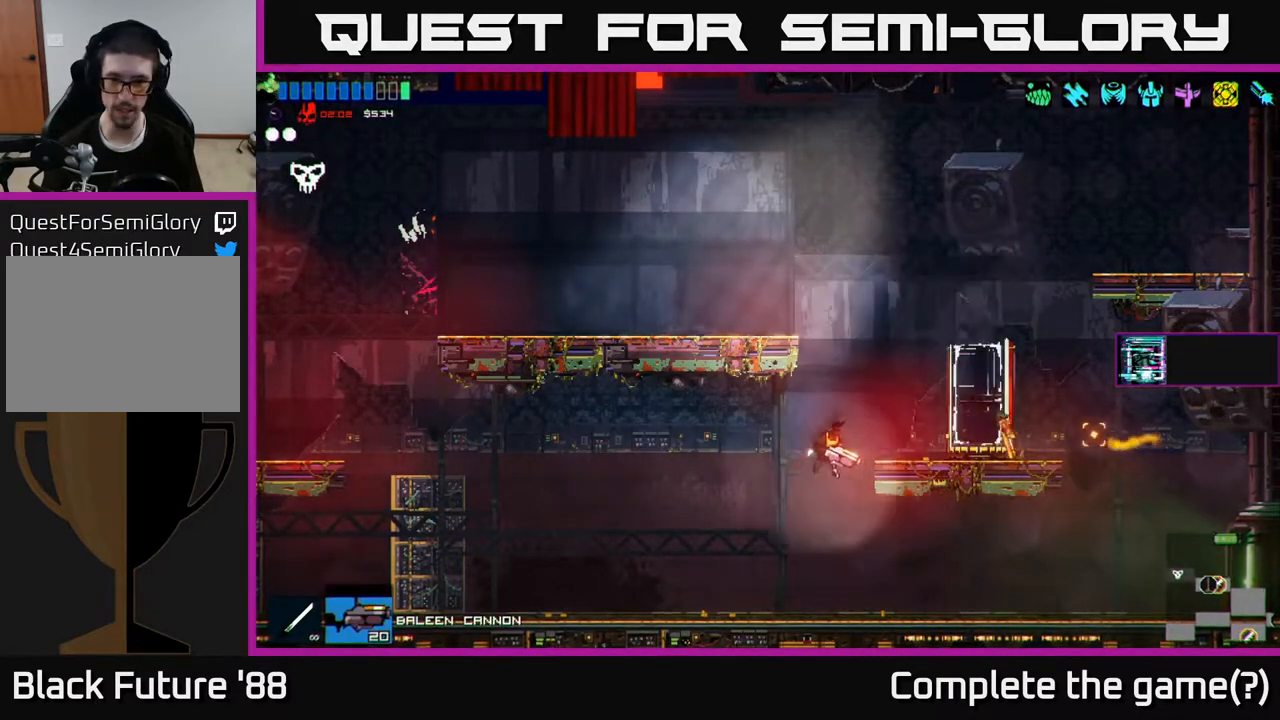
{"buttons": [], "left_stick": "right", "right_stick": "right", "events": [[50, "left_stick", "right"]]}
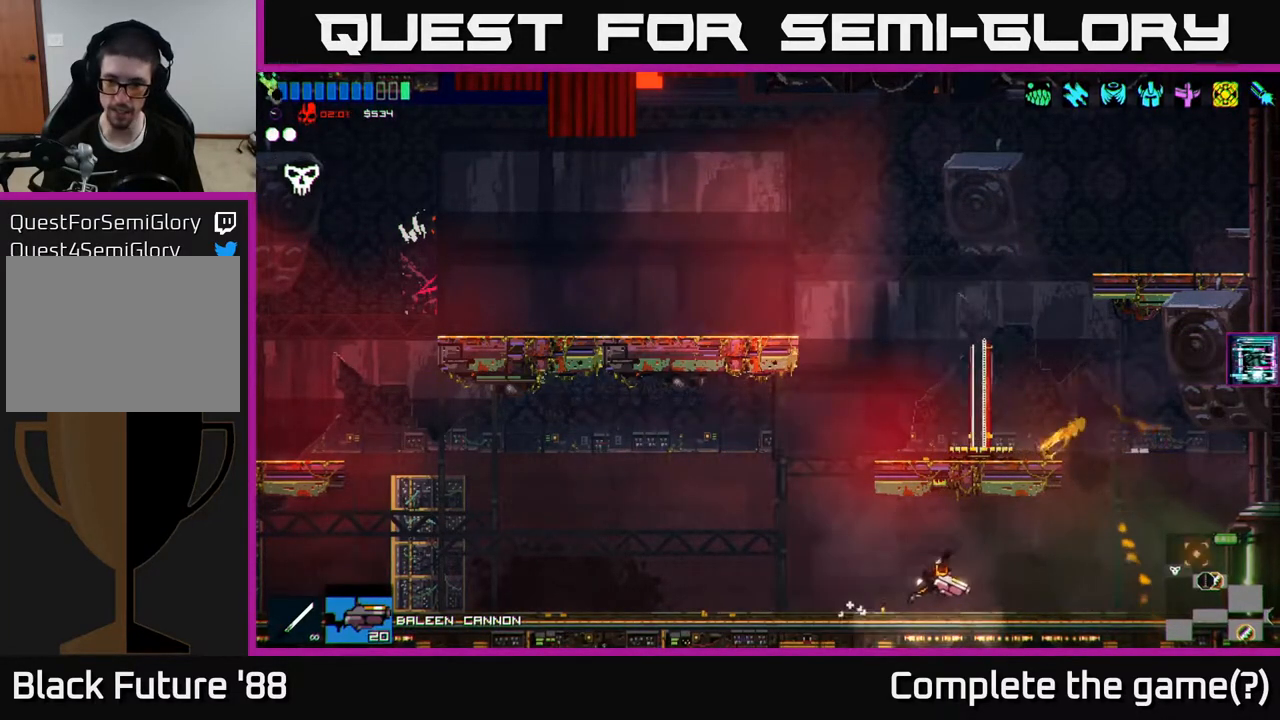
{"buttons": ["A"], "left_stick": "right", "right_stick": "right", "events": [[483, "A", "down"]]}
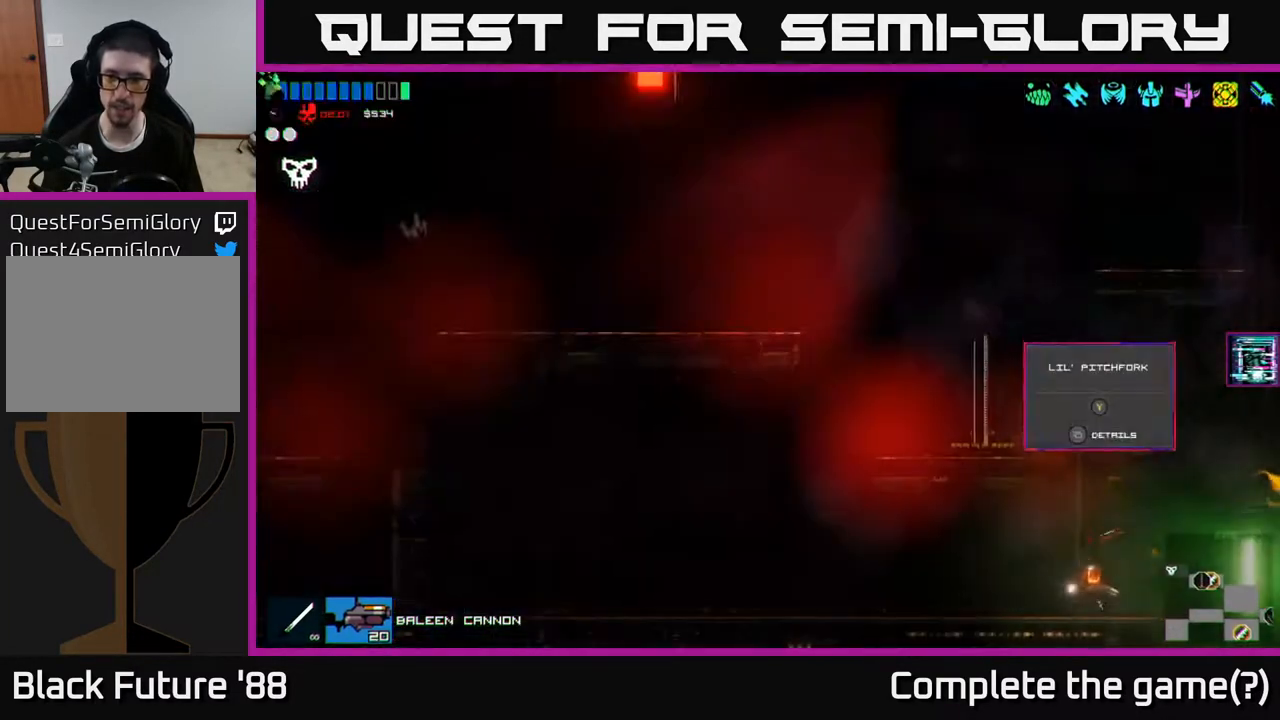
{"buttons": [], "left_stick": "left", "right_stick": "center", "events": [[117, "left_stick", "left"], [167, "A", "up"], [250, "right_stick", "center"]]}
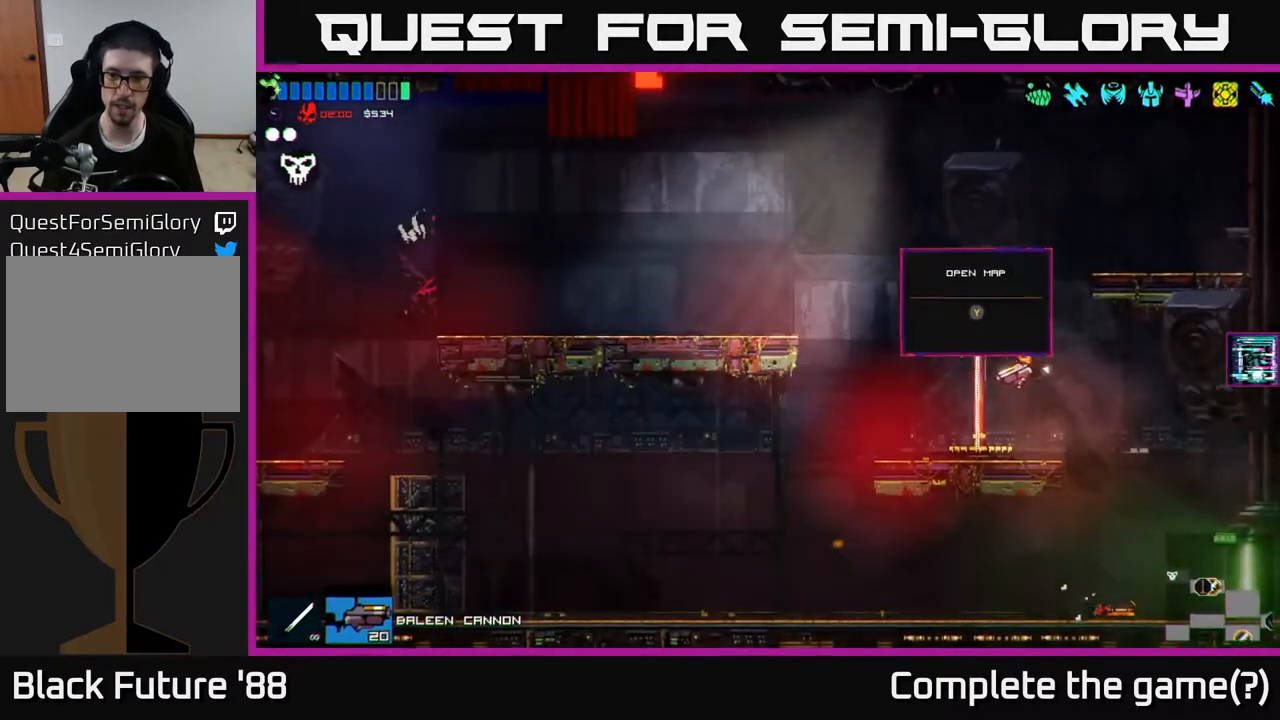
{"buttons": [], "left_stick": "right", "right_stick": "center", "events": [[17, "Y", "down"], [67, "Y", "up"], [117, "left_stick", "center"], [433, "left_stick", "right"]]}
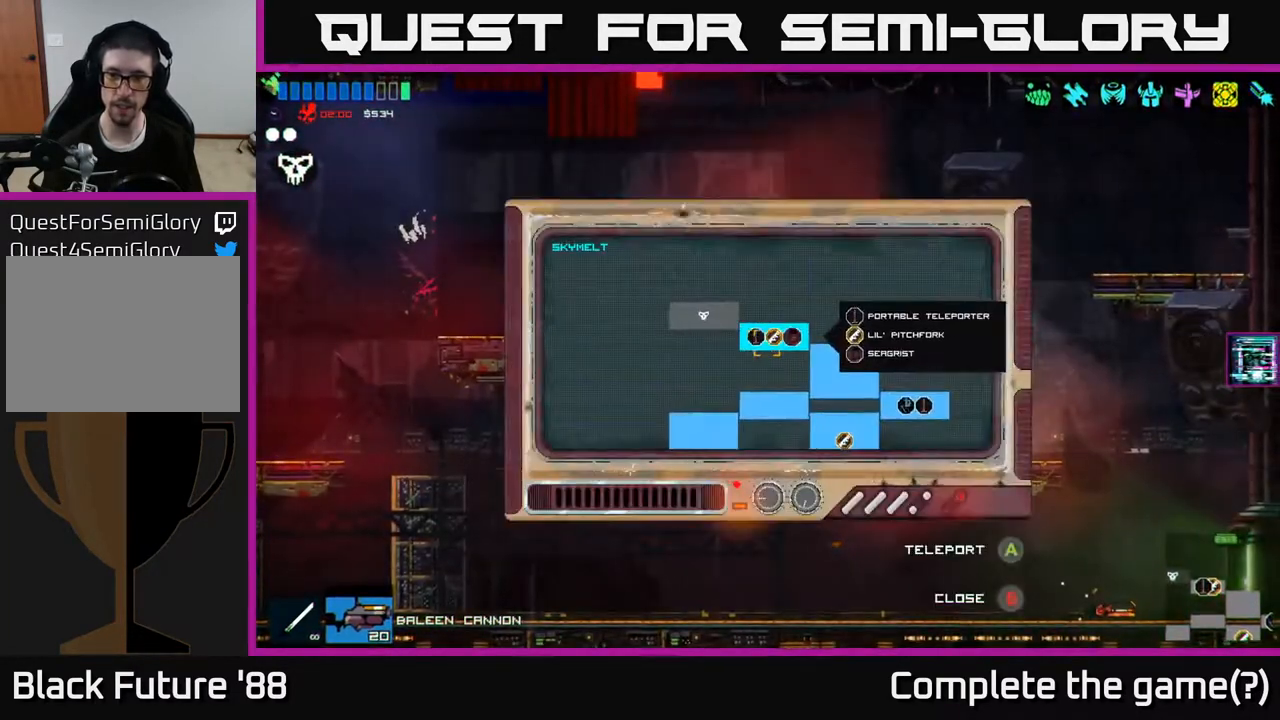
{"buttons": [], "left_stick": "down-right", "right_stick": "center", "events": [[217, "left_stick", "down-right"]]}
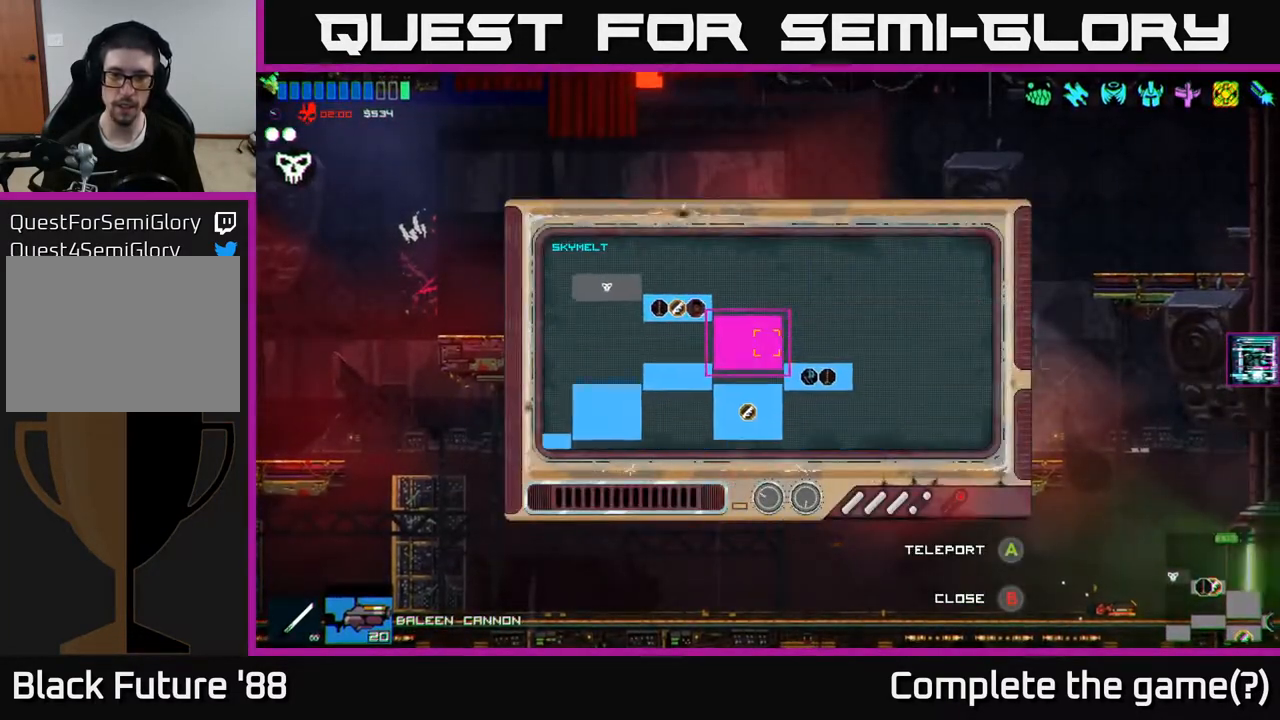
{"buttons": [], "left_stick": "center", "right_stick": "center", "events": [[167, "A", "down"], [167, "left_stick", "center"], [250, "A", "up"]]}
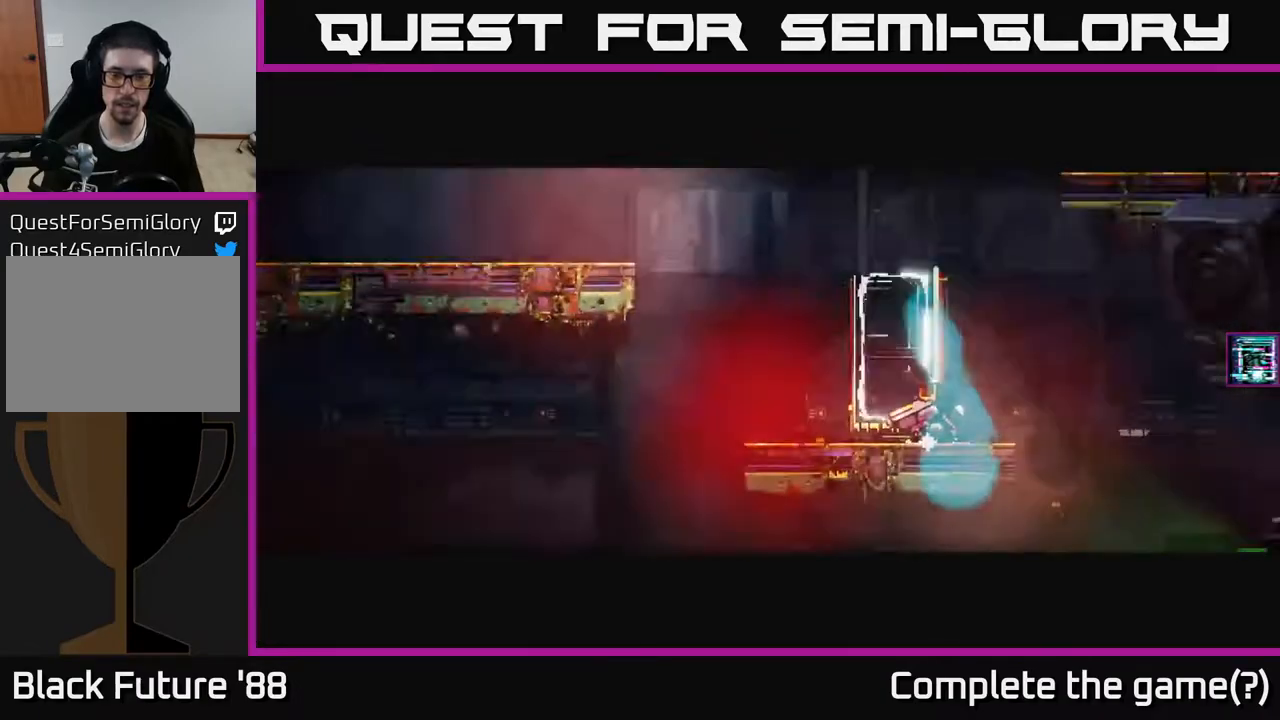
{"buttons": [], "left_stick": "center", "right_stick": "right", "events": [[300, "right_stick", "right"]]}
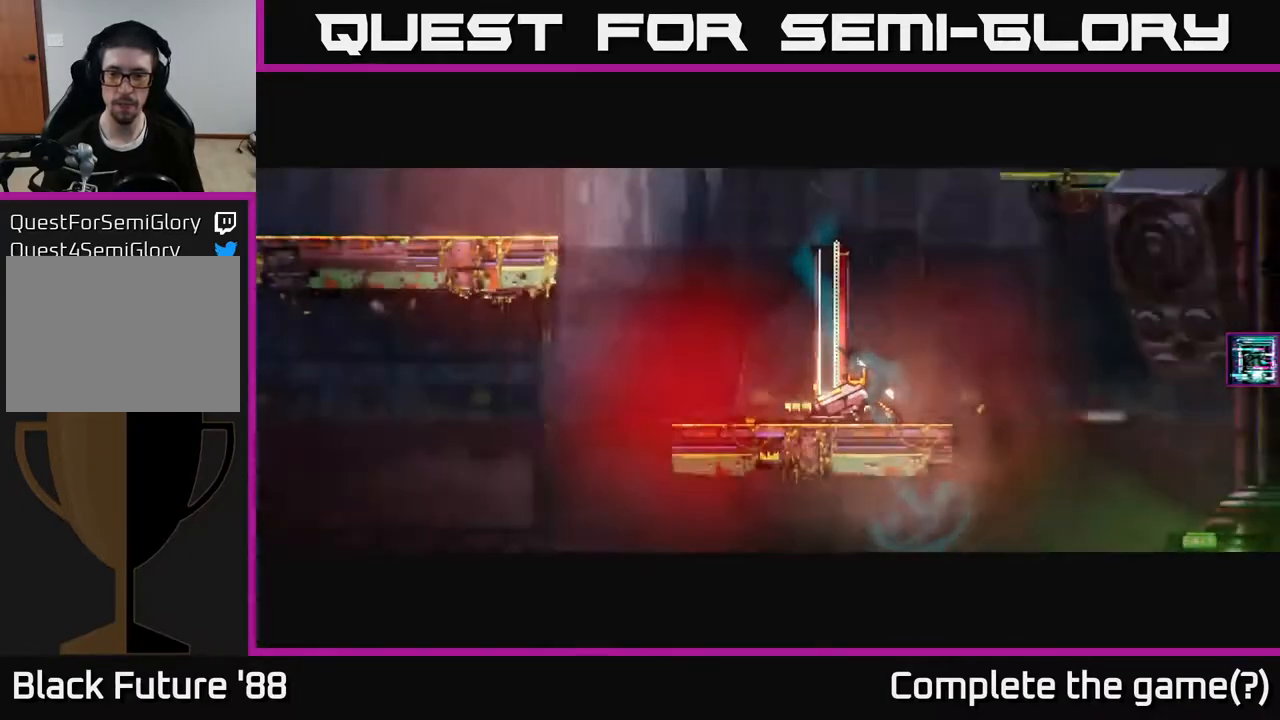
{"buttons": [], "left_stick": "center", "right_stick": "center", "events": [[67, "right_stick", "up-right"], [500, "right_stick", "center"]]}
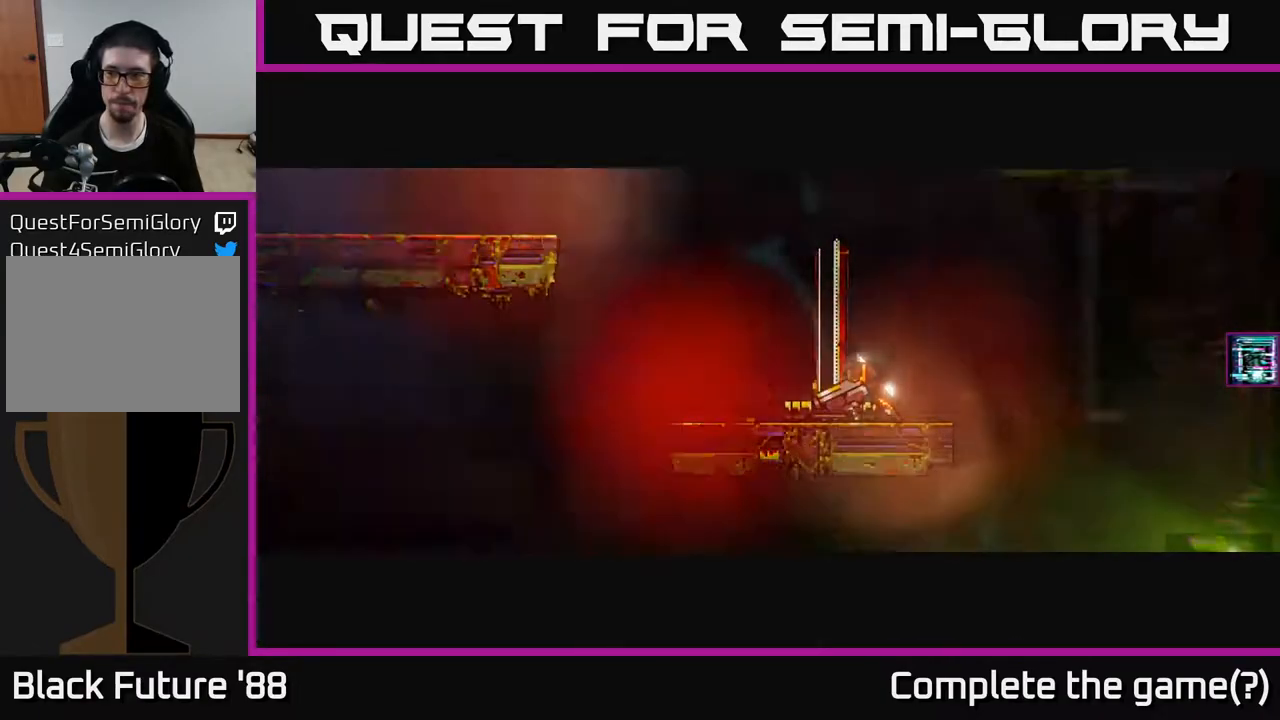
{"buttons": [], "left_stick": "center", "right_stick": "center", "events": [[17, "right_stick", "up-right"], [33, "right_stick", "center"]]}
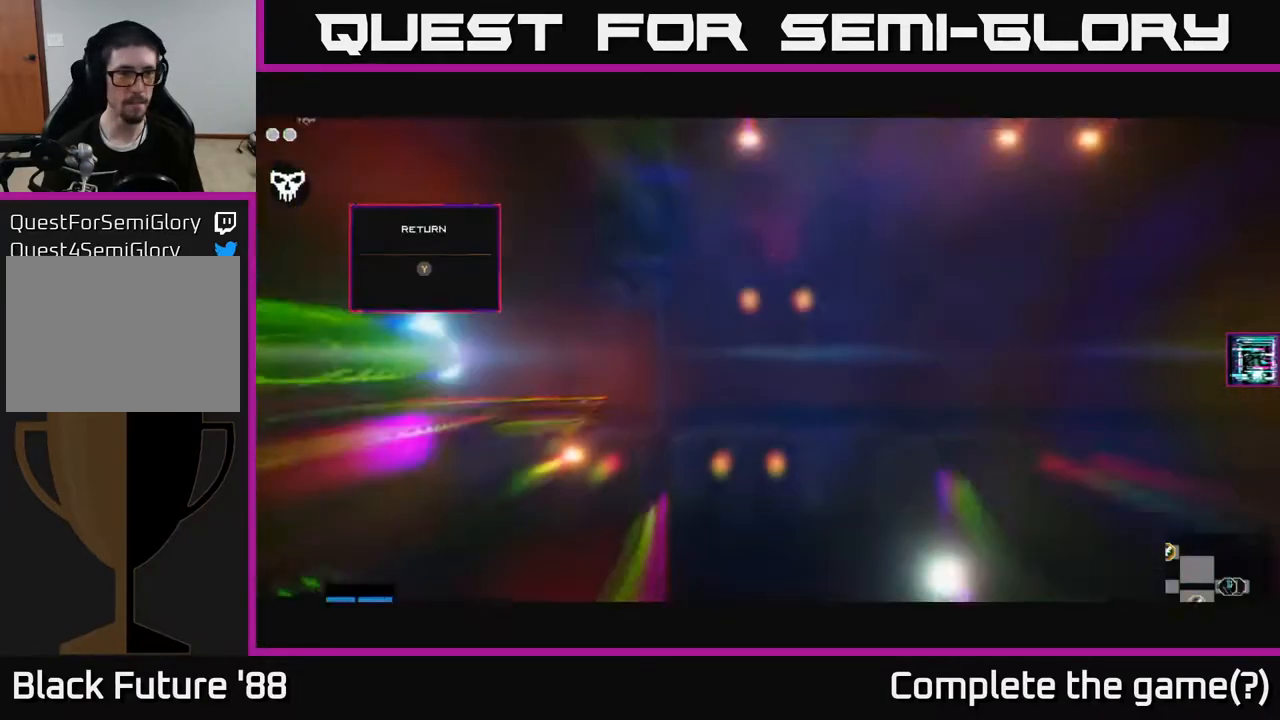
{"buttons": [], "left_stick": "center", "right_stick": "center", "events": []}
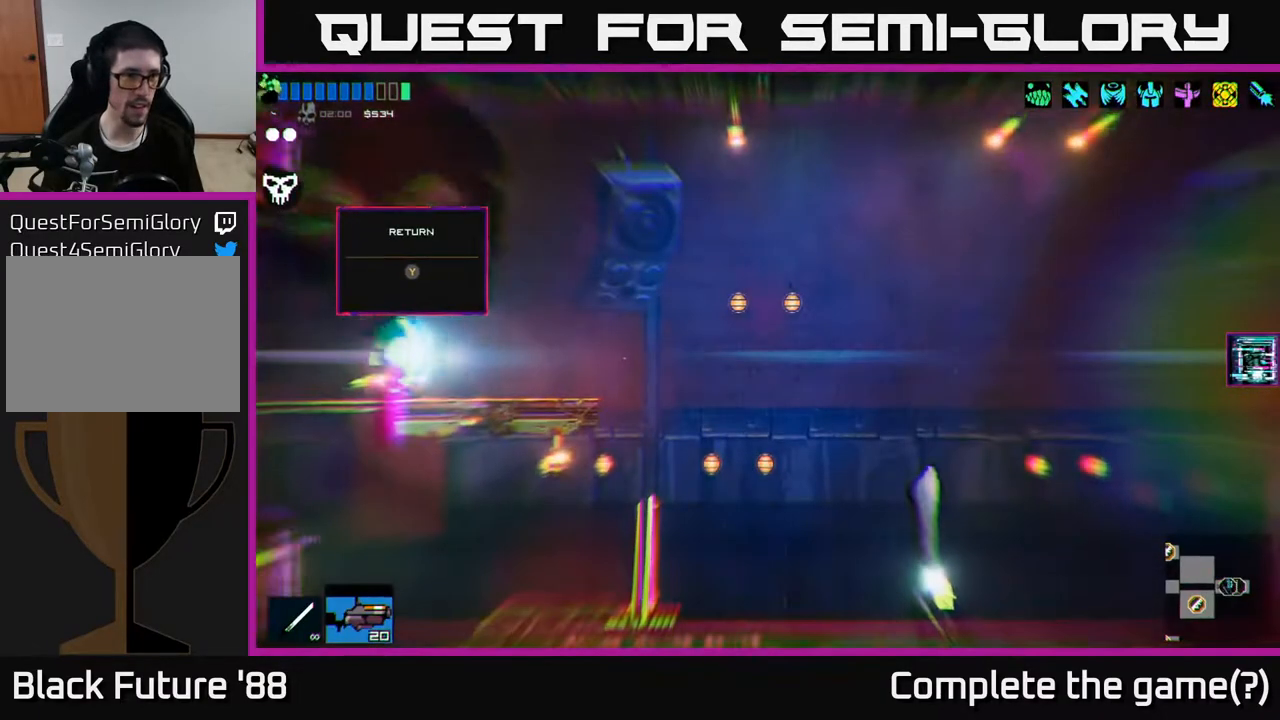
{"buttons": [], "left_stick": "right", "right_stick": "center", "events": [[217, "left_stick", "right"]]}
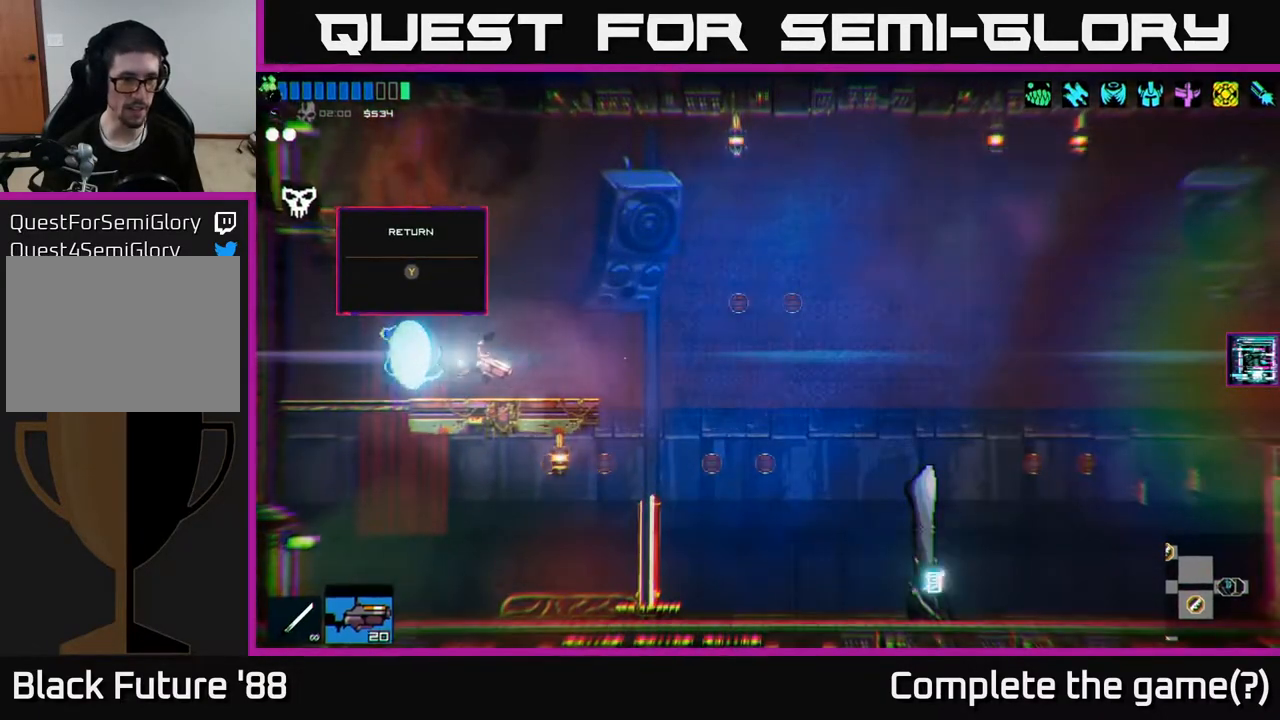
{"buttons": [], "left_stick": "right", "right_stick": "right", "events": [[17, "right_stick", "right"]]}
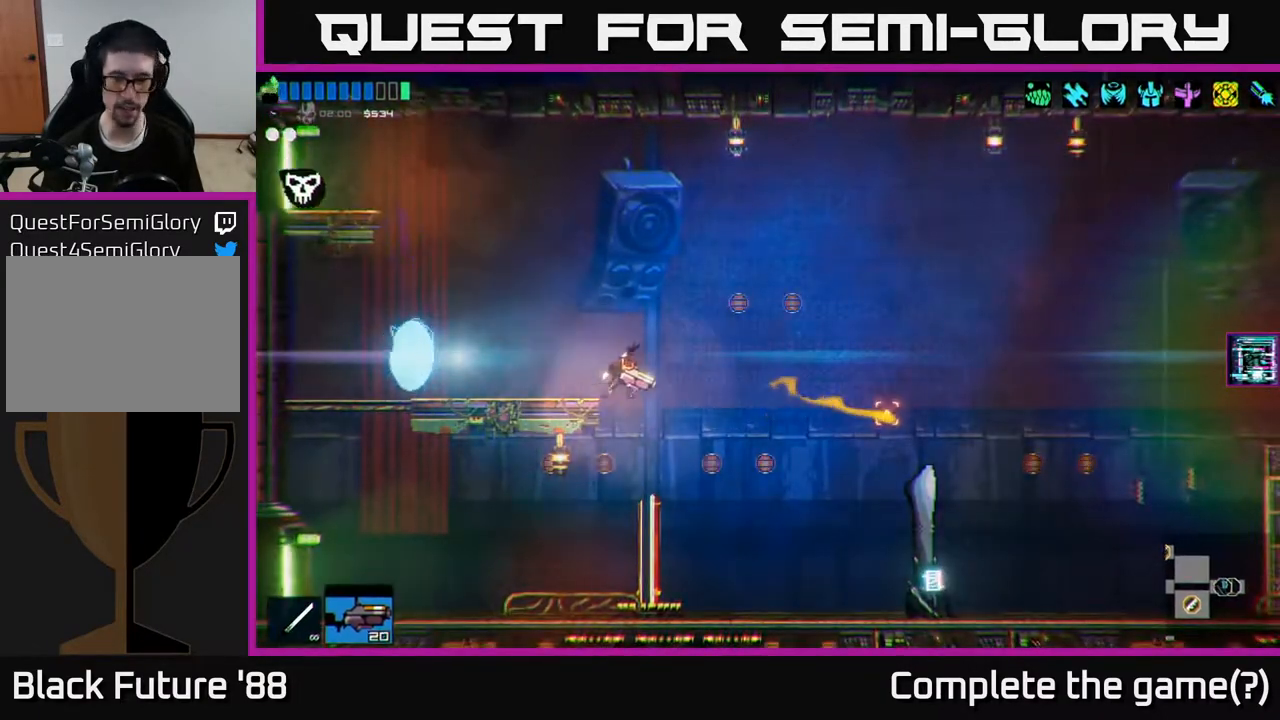
{"buttons": [], "left_stick": "right", "right_stick": "right", "events": []}
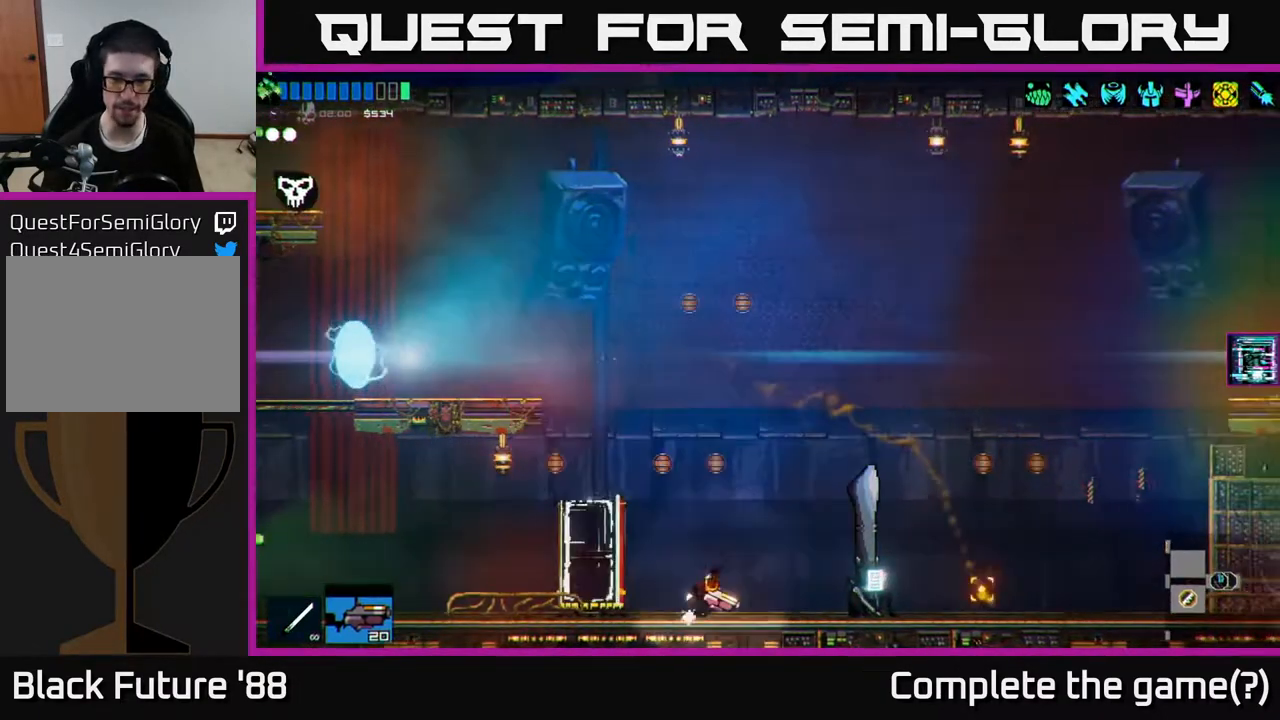
{"buttons": ["Y"], "left_stick": "center", "right_stick": "center", "events": [[50, "right_stick", "center"], [467, "Y", "down"], [467, "left_stick", "center"]]}
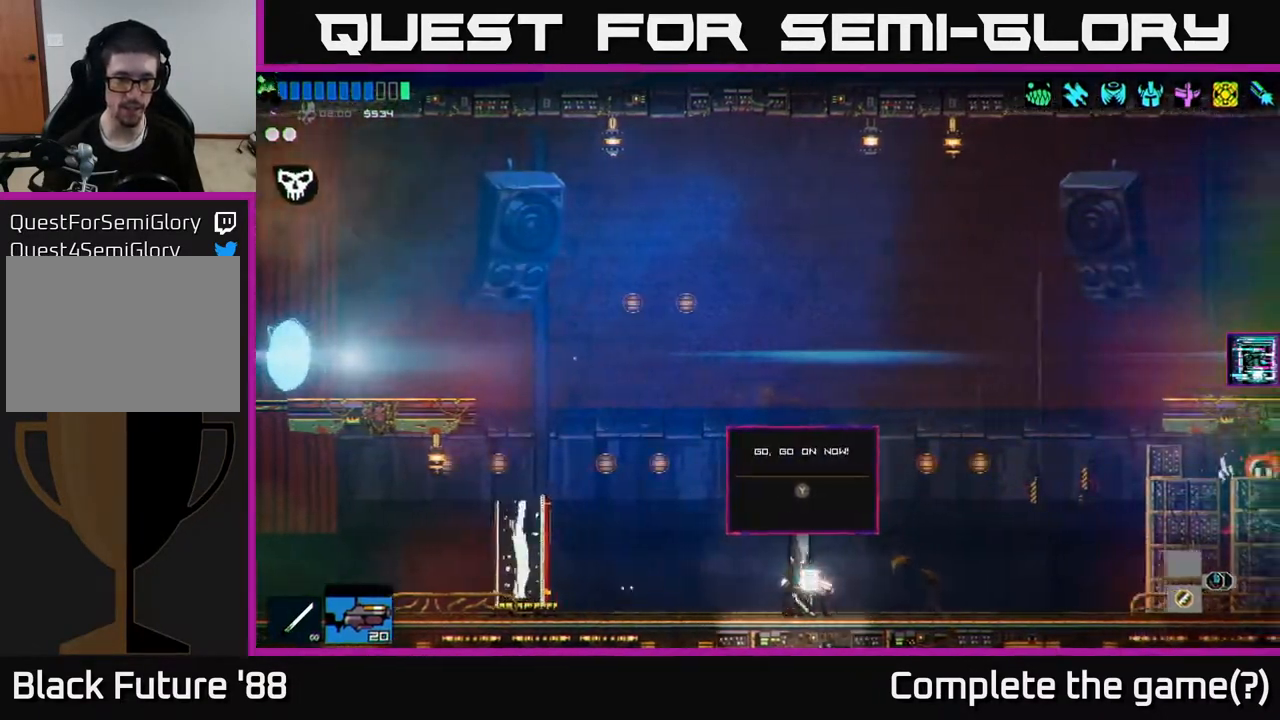
{"buttons": [], "left_stick": "center", "right_stick": "center", "events": [[17, "Y", "up"]]}
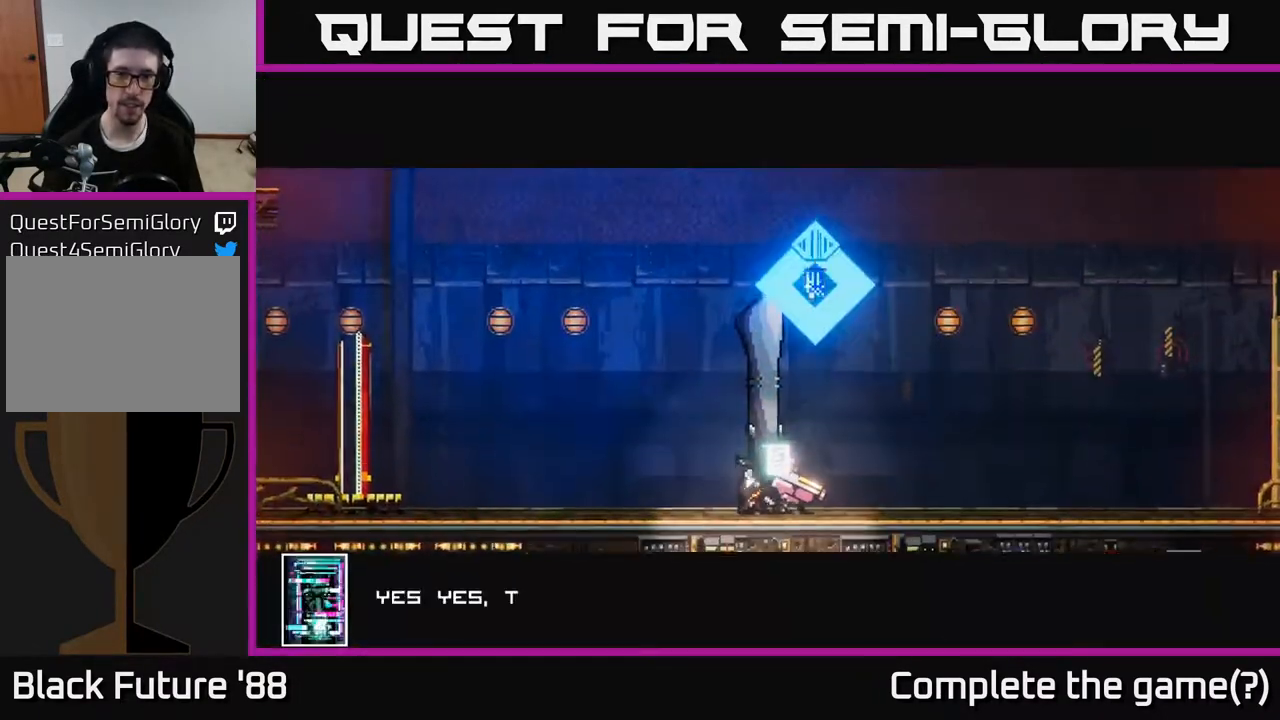
{"buttons": [], "left_stick": "center", "right_stick": "center", "events": []}
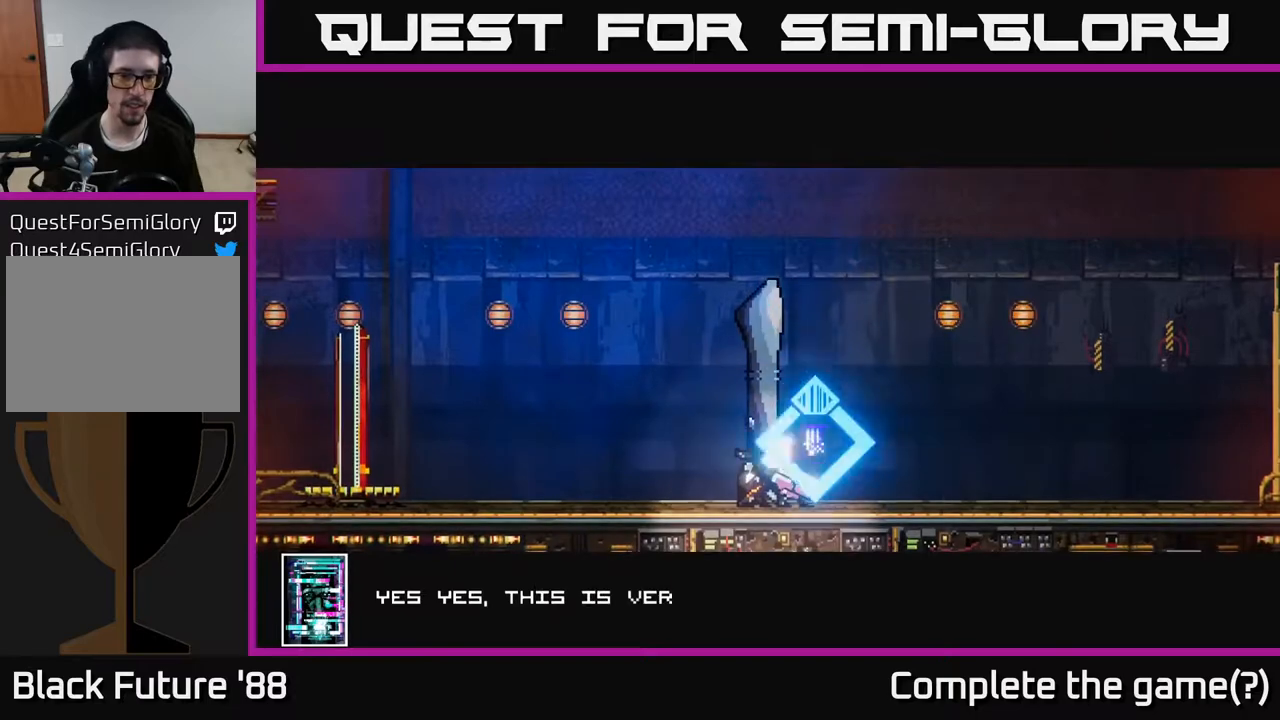
{"buttons": [], "left_stick": "center", "right_stick": "center", "events": [[233, "left_stick", "right"], [367, "left_stick", "center"]]}
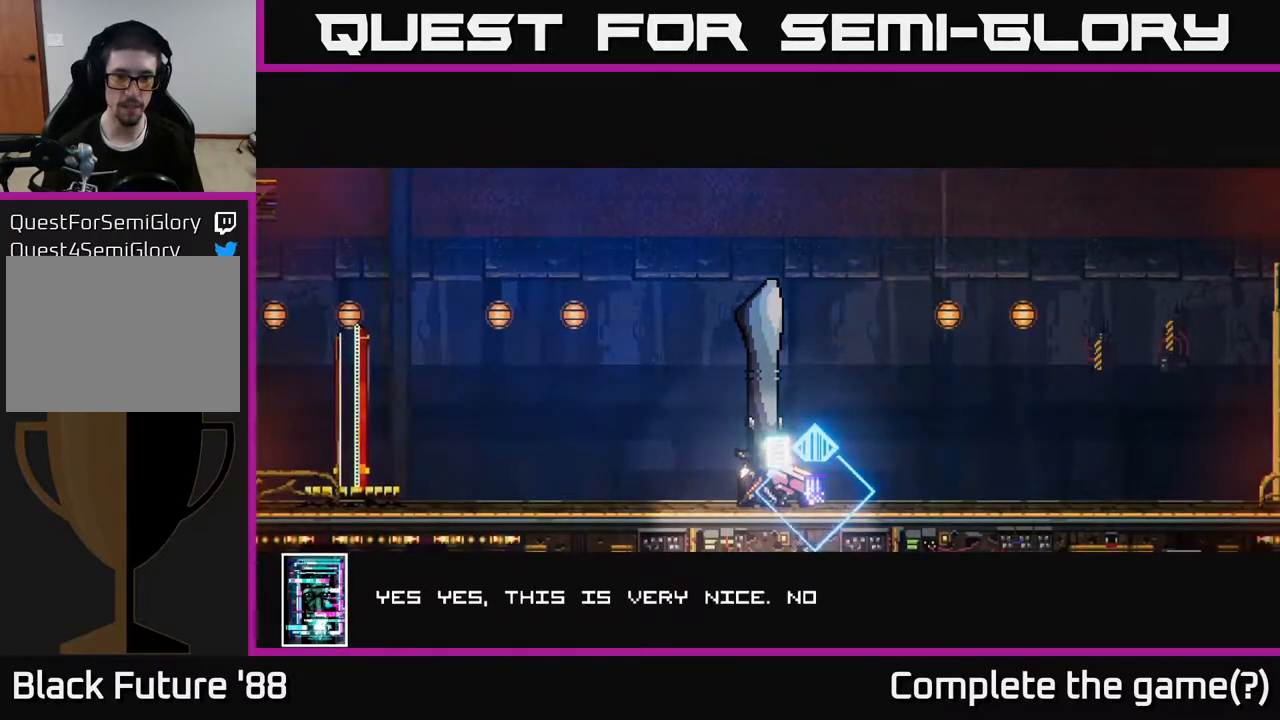
{"buttons": [], "left_stick": "center", "right_stick": "center", "events": [[50, "A", "down"], [117, "A", "up"], [233, "left_stick", "right"], [400, "left_stick", "center"]]}